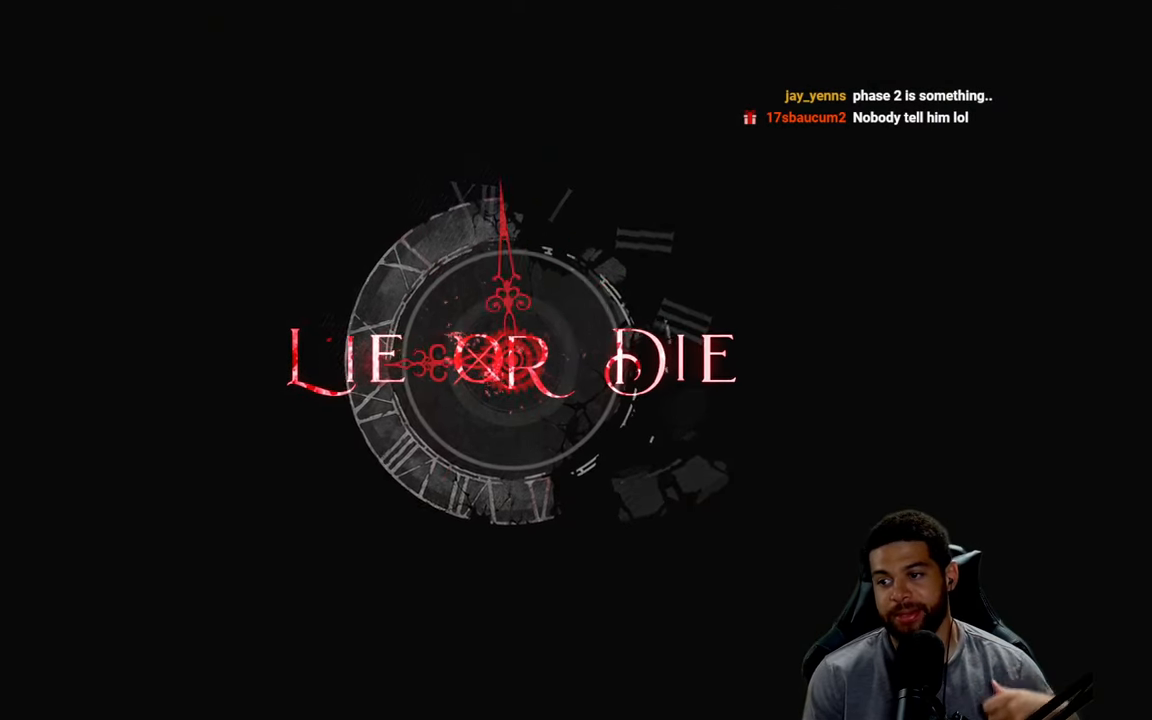
Gameplay with a controller (Xbox layout); each line is a JSON object with the inputs held at the frame after it. "events" lists button and stick changes between this image and that frame as [ms after this image, input, new state], when the widget could be followed in between.
{"buttons": [], "left_stick": "center", "right_stick": "center", "events": [[50, "R1", "down"], [233, "R1", "up"]]}
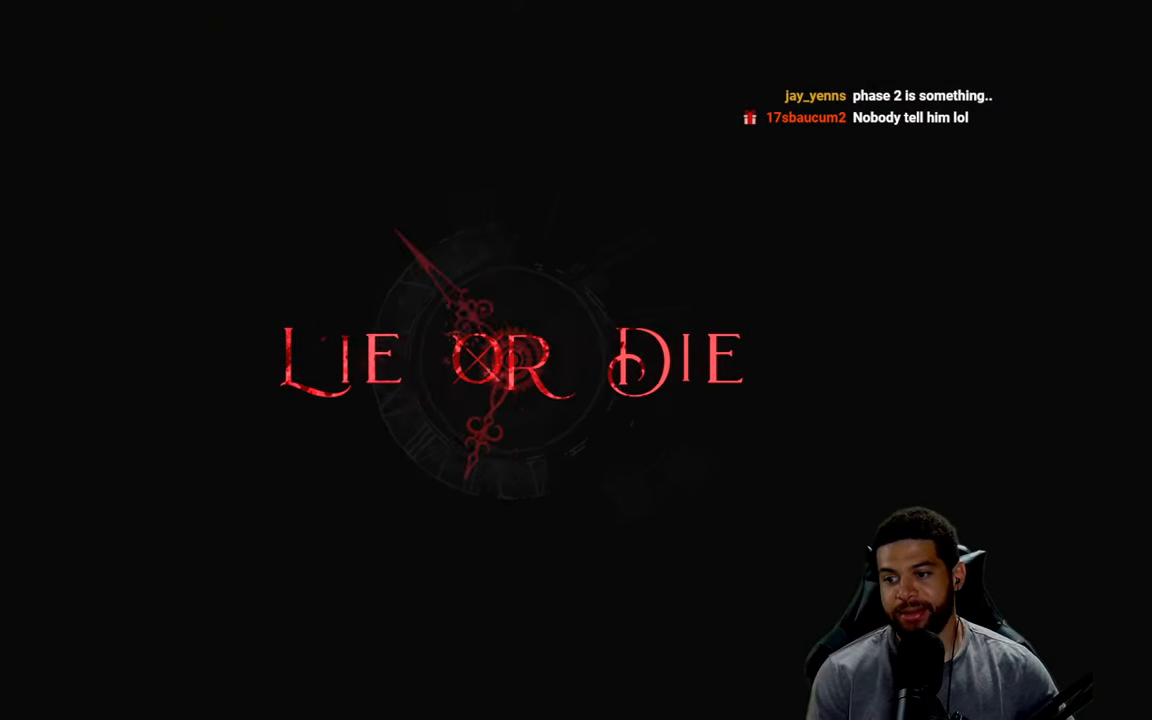
{"buttons": [], "left_stick": "center", "right_stick": "center", "events": []}
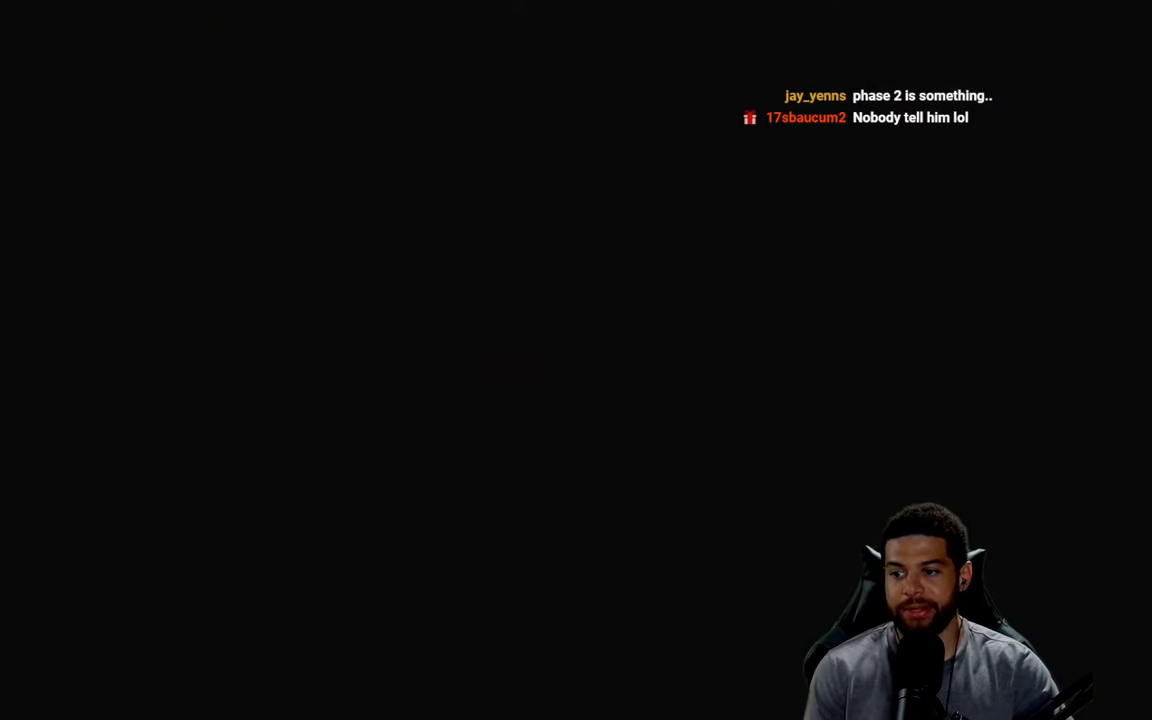
{"buttons": [], "left_stick": "left", "right_stick": "center", "events": [[33, "left_stick", "left"], [200, "left_stick", "center"], [500, "left_stick", "left"]]}
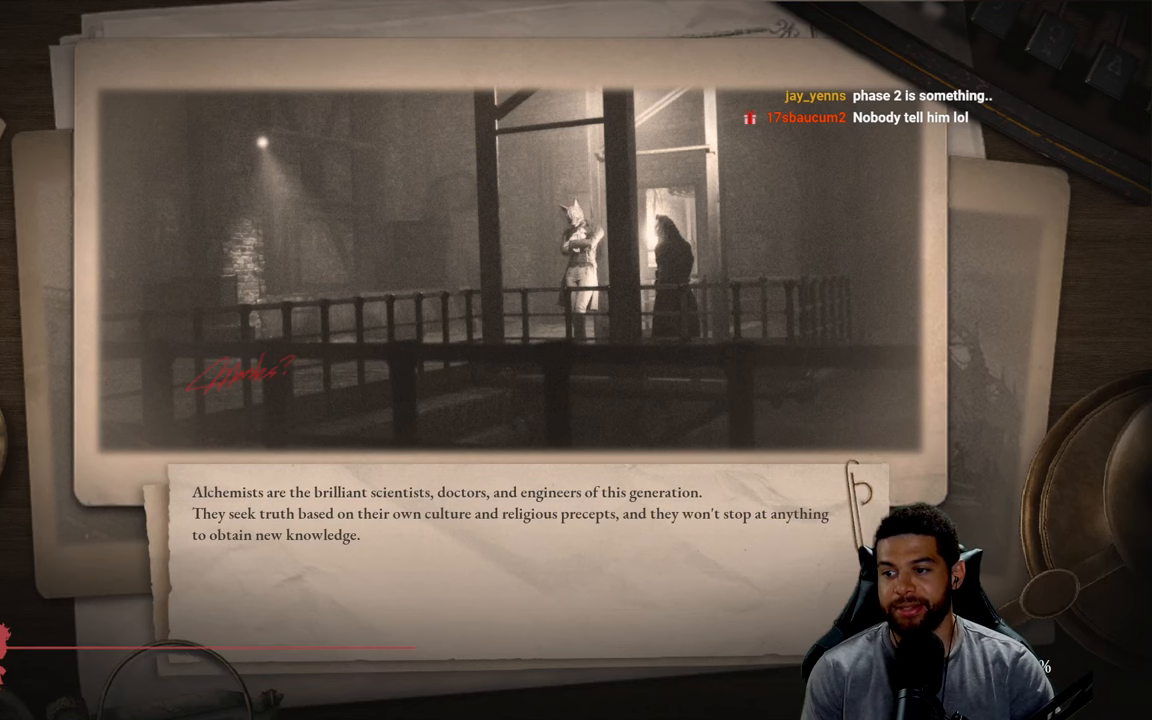
{"buttons": [], "left_stick": "center", "right_stick": "center", "events": [[183, "left_stick", "center"]]}